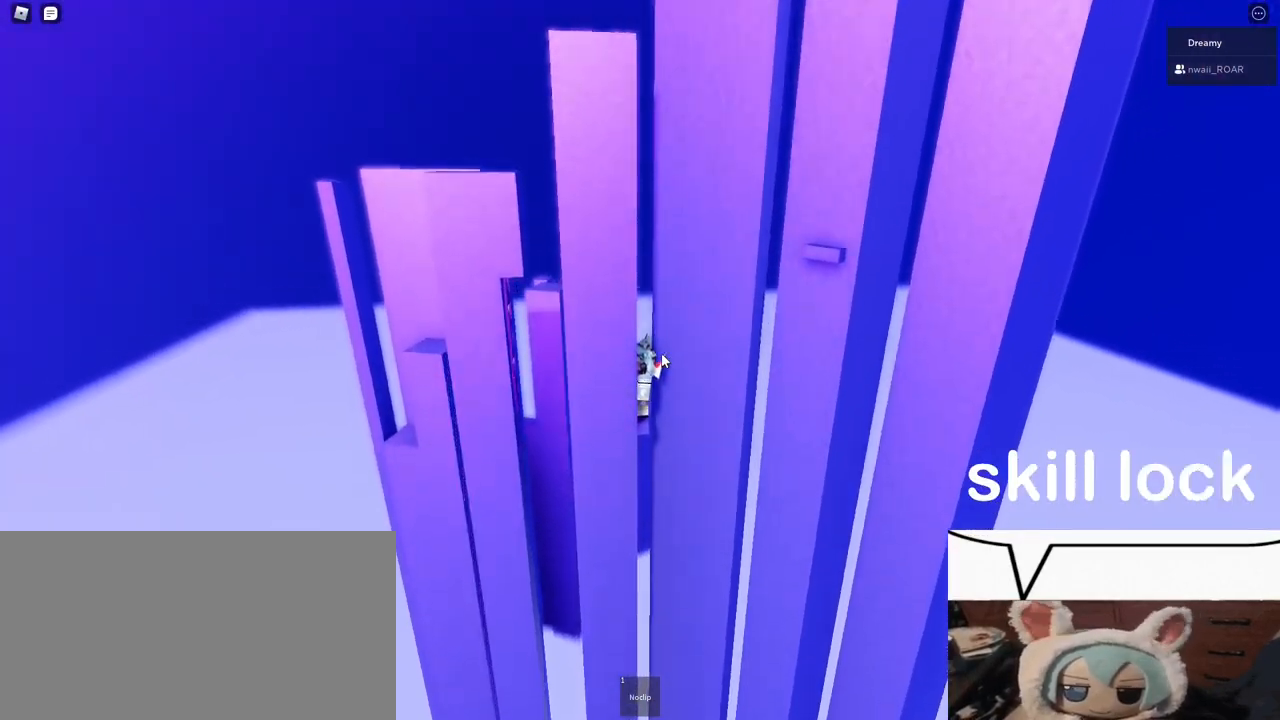
Gameplay with keyboard and mouse; each line is a JSON object with the keys and mouse buttons held at the frame after it. "events" lists presses ("down") and releases ("up") of "a", "ctrl", "d", "e", "q", "s", "shift", "space", "w", "mouse_left", "mouse_wheel", "mouse_right", "mouse_mb4" and "mouse_mb5" between this image and that frame as [ms after this image, input, new state], when the widget could be followed in between. "mouse_left", "mouse_wheel", "mouse_right", "mouse_mb4", "mouse_mb5" = the "left", "wheel", "right", "mb4", "mb5" buttons of the "mouse" list. No other keys are recorded. "wheel" means that the mouse wheel is clicked or scrolled. Mouse movement is not recorded.
{"keys": [], "mouse": ["right"], "events": []}
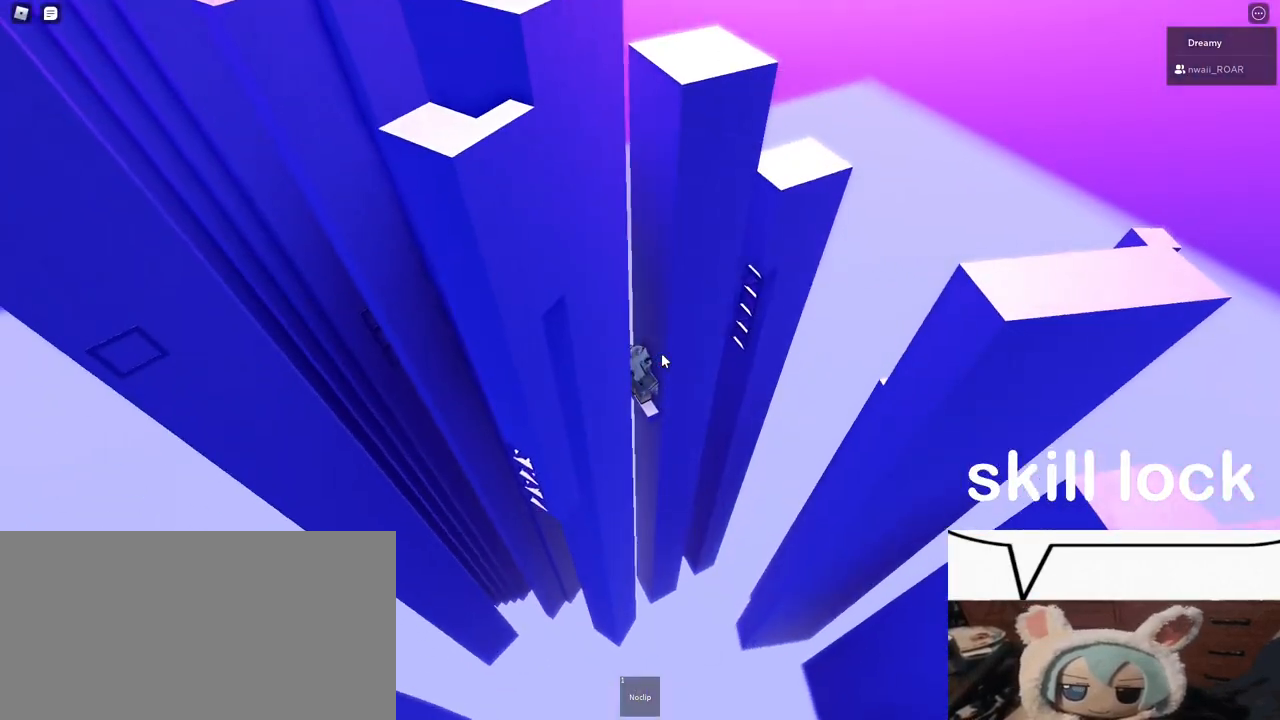
{"keys": [], "mouse": ["wheel", "right"], "events": [[400, "mouse_wheel", "down"]]}
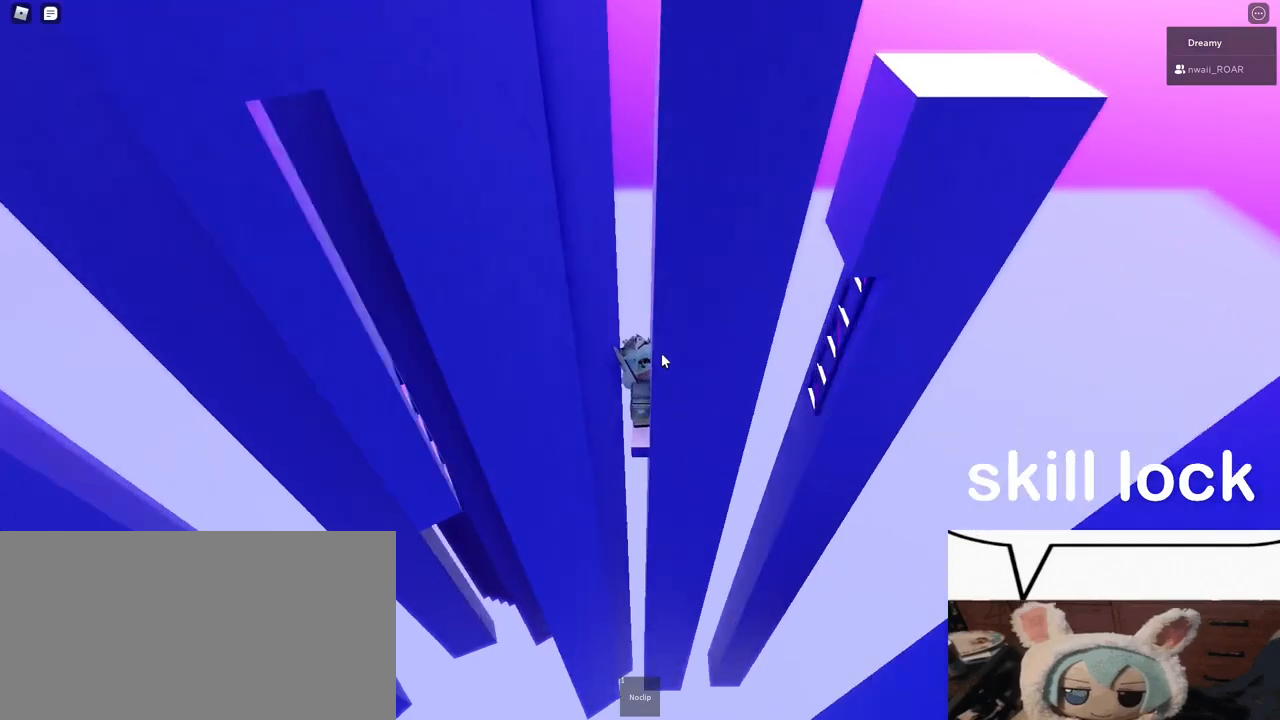
{"keys": [], "mouse": ["right"], "events": [[150, "mouse_wheel", "up"], [383, "mouse_right", "up"], [433, "mouse_right", "down"]]}
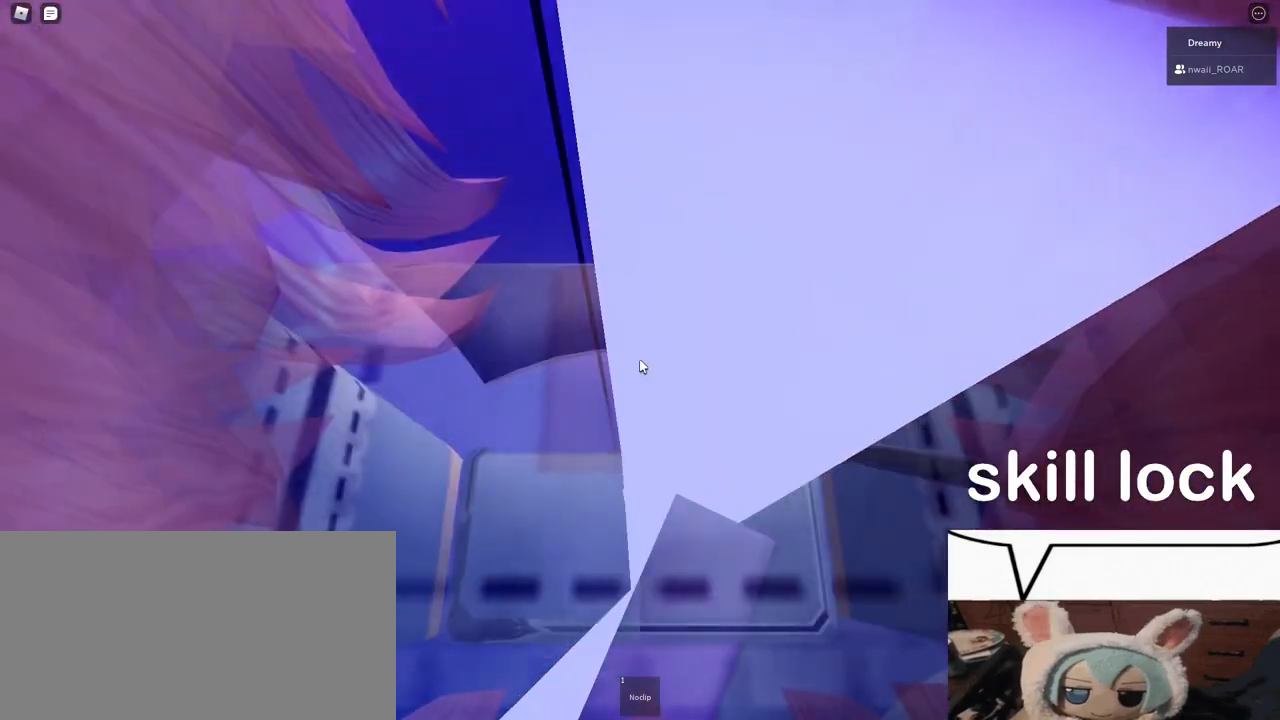
{"keys": ["a", "s"], "mouse": ["right"], "events": [[83, "s", "down"], [217, "s", "up"], [450, "a", "down"], [450, "s", "down"]]}
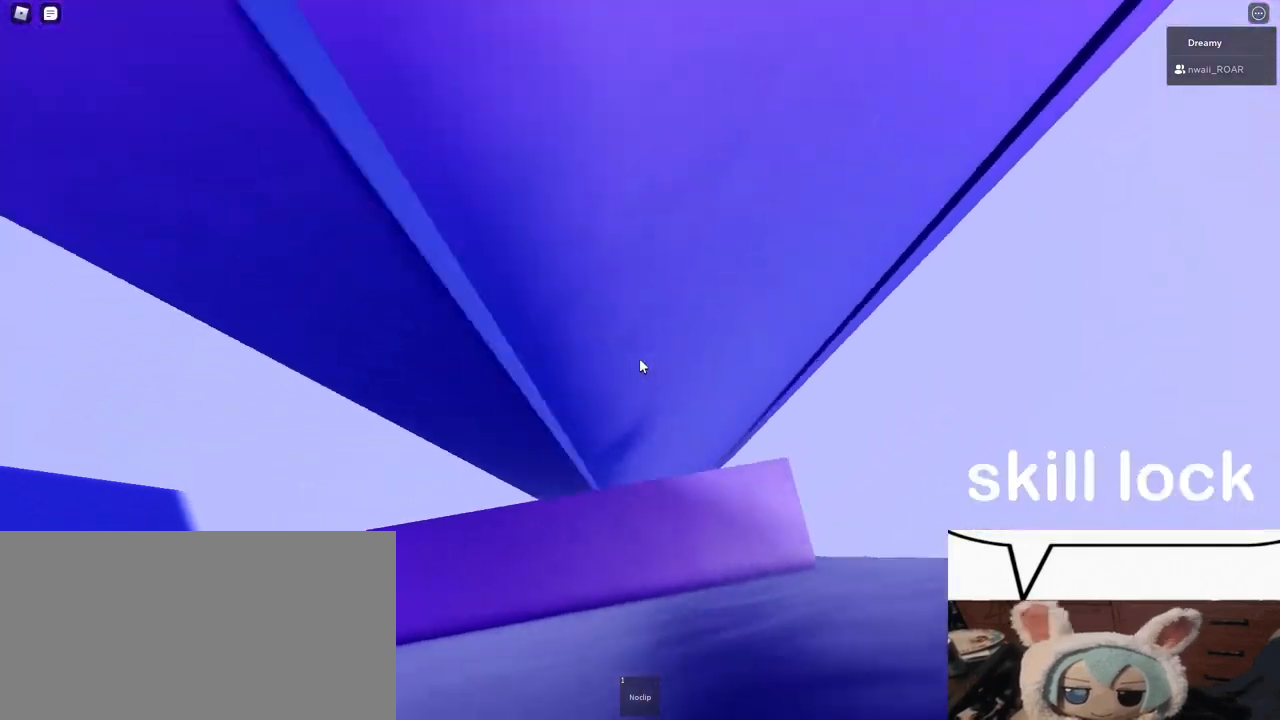
{"keys": [], "mouse": ["right"], "events": [[100, "s", "up"], [133, "a", "up"], [367, "a", "down"], [367, "s", "down"], [383, "a", "up"], [383, "s", "up"]]}
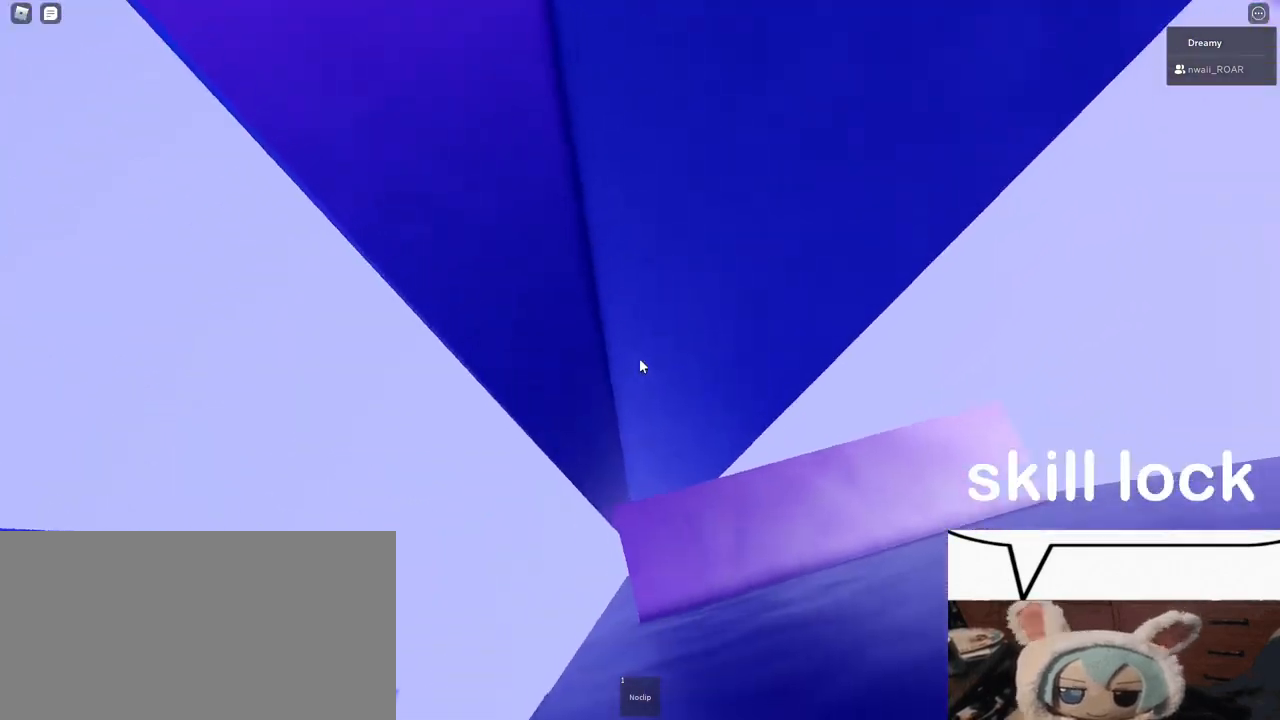
{"keys": [], "mouse": [], "events": [[367, "mouse_right", "up"]]}
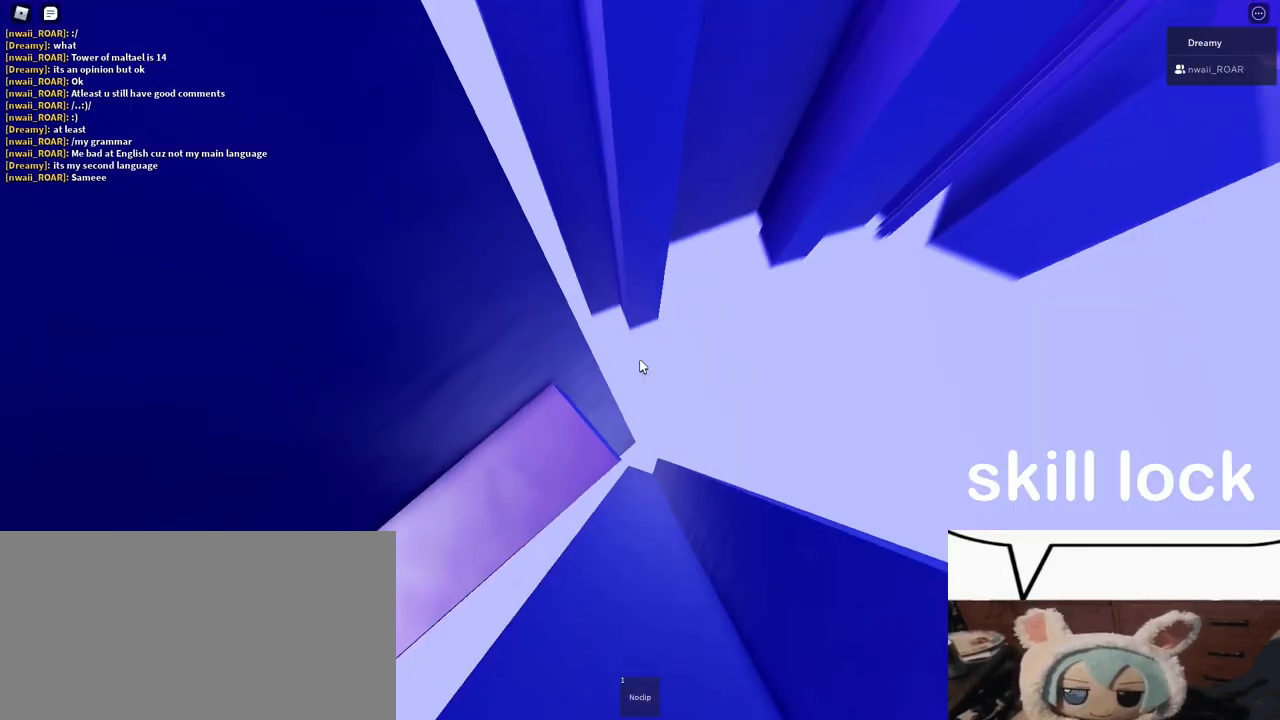
{"keys": ["d"], "mouse": [], "events": [[250, "d", "down"], [333, "space", "down"], [500, "space", "up"]]}
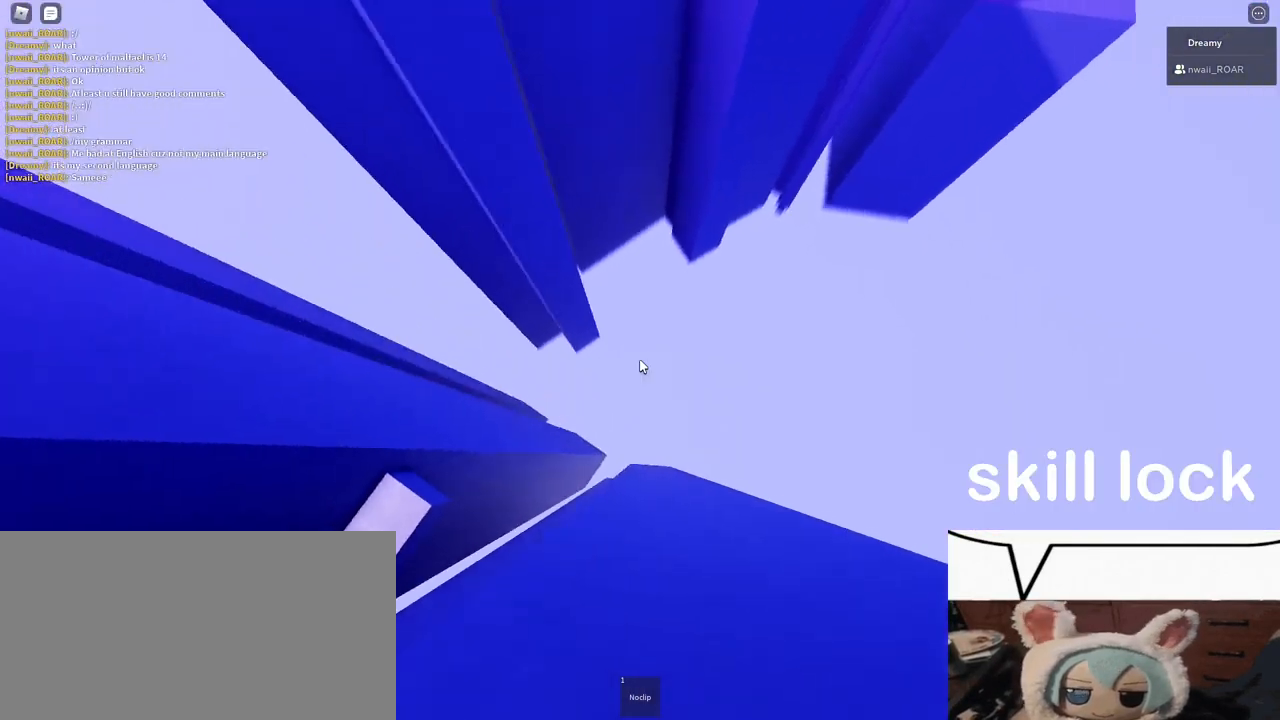
{"keys": ["d", "w"], "mouse": [], "events": [[467, "w", "down"]]}
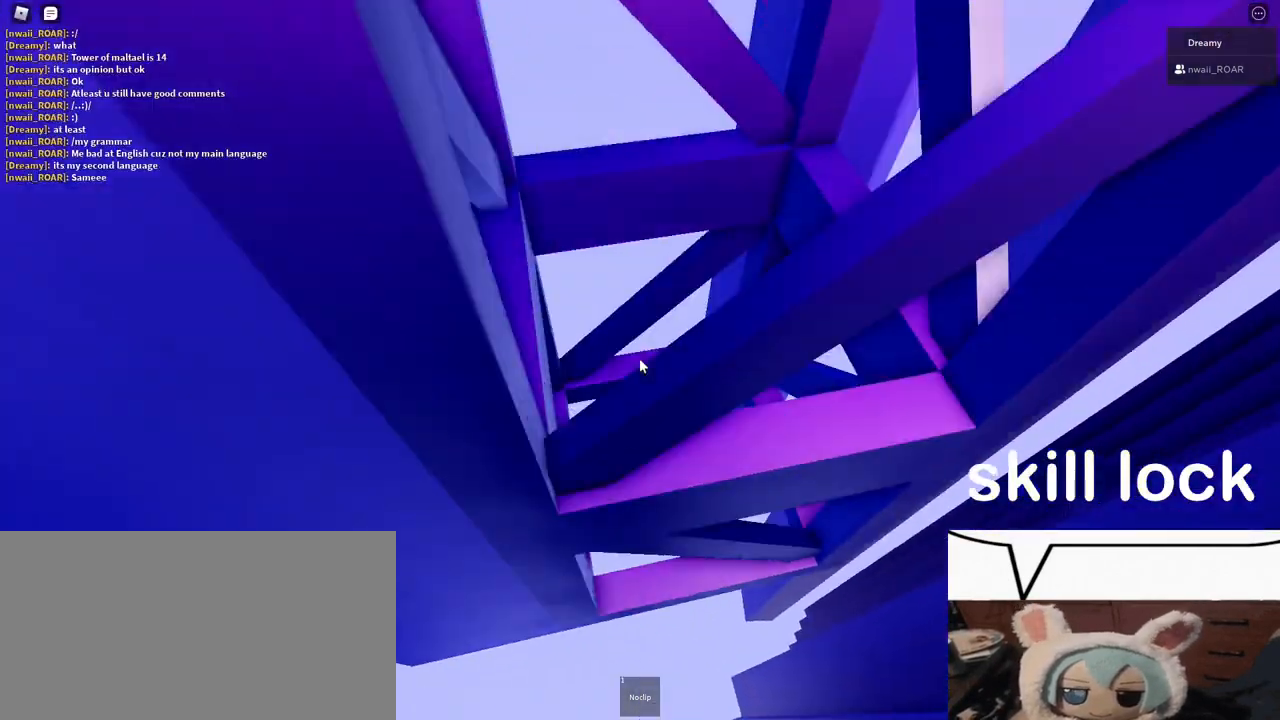
{"keys": ["d", "w"], "mouse": [], "events": [[267, "d", "up"], [483, "d", "down"]]}
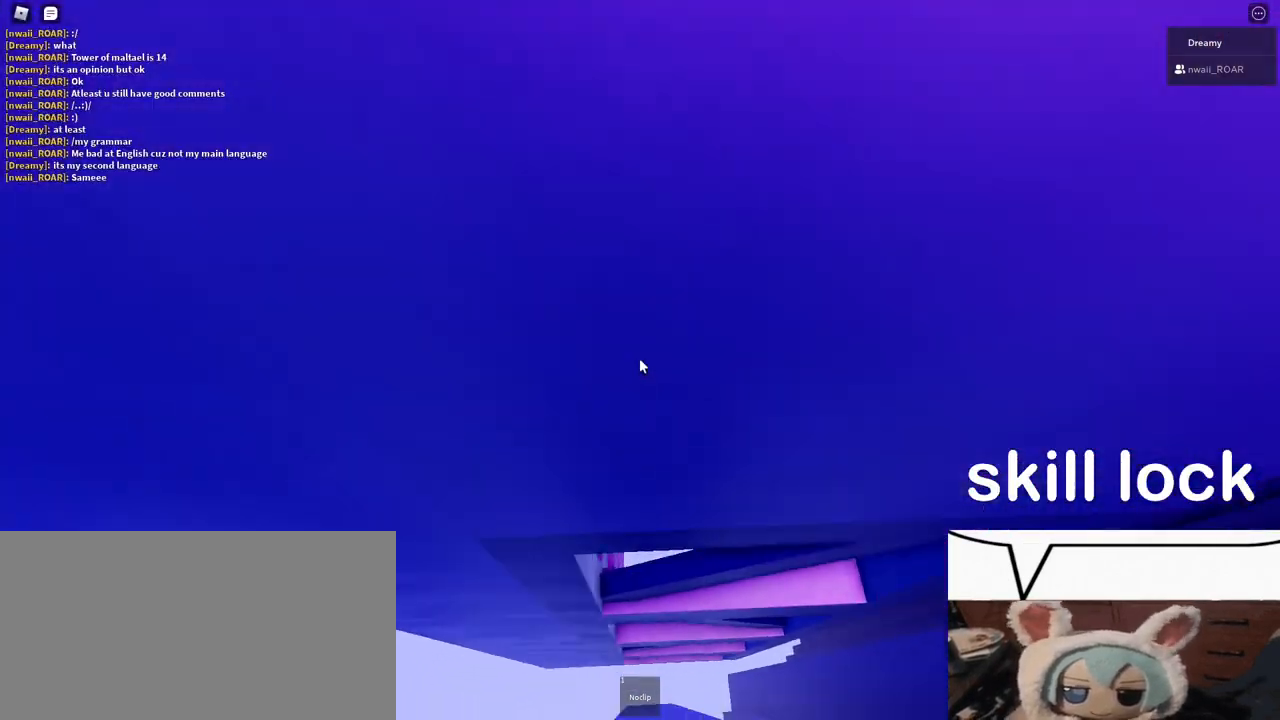
{"keys": ["w"], "mouse": [], "events": [[350, "d", "up"]]}
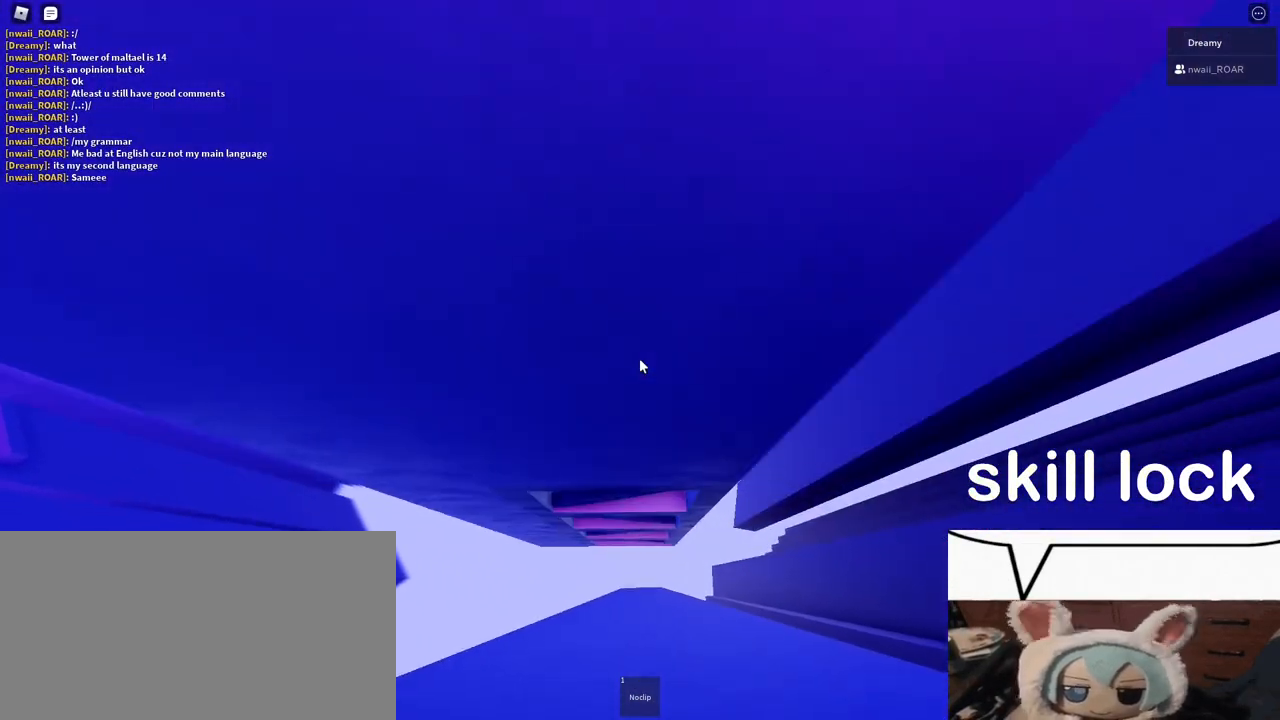
{"keys": [], "mouse": [], "events": [[83, "w", "up"], [283, "d", "down"], [283, "w", "down"], [367, "d", "up"], [417, "w", "up"]]}
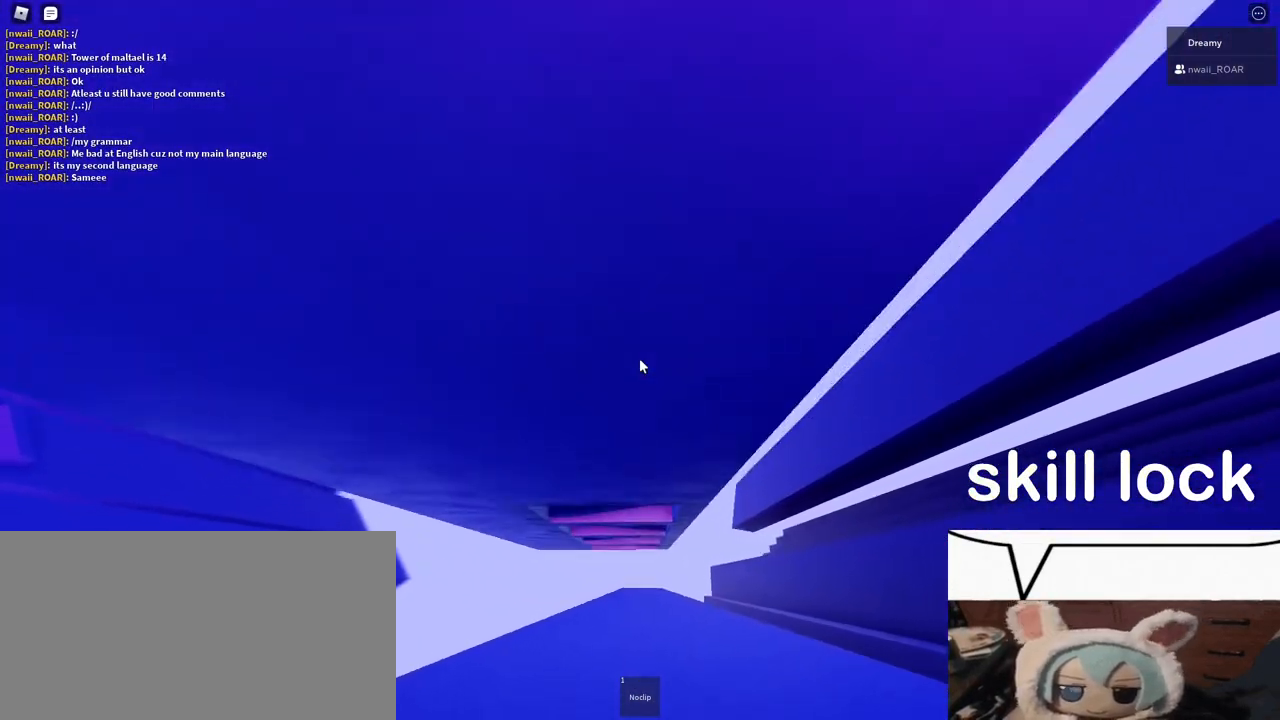
{"keys": [], "mouse": ["right"], "events": [[217, "mouse_wheel", "down"], [300, "mouse_wheel", "up"], [333, "mouse_right", "down"]]}
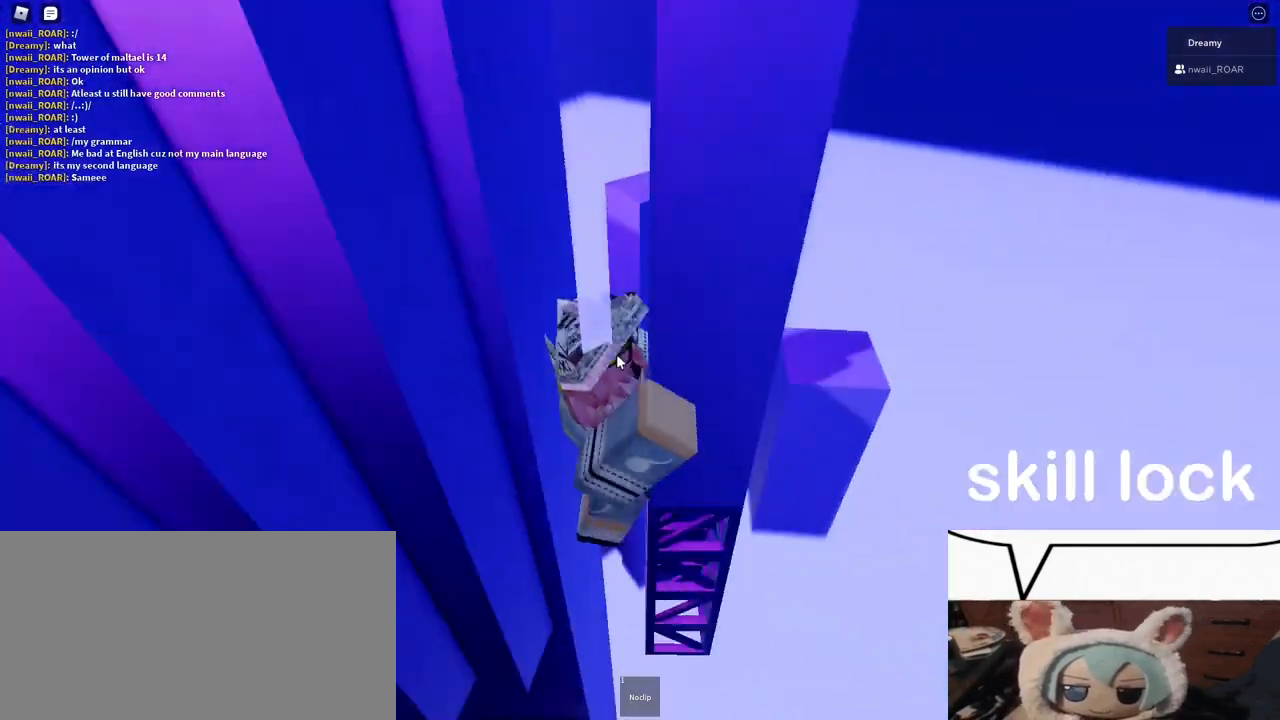
{"keys": [], "mouse": [], "events": [[117, "mouse_right", "up"], [167, "mouse_right", "down"], [267, "mouse_right", "up"], [333, "mouse_right", "down"], [367, "mouse_right", "up"]]}
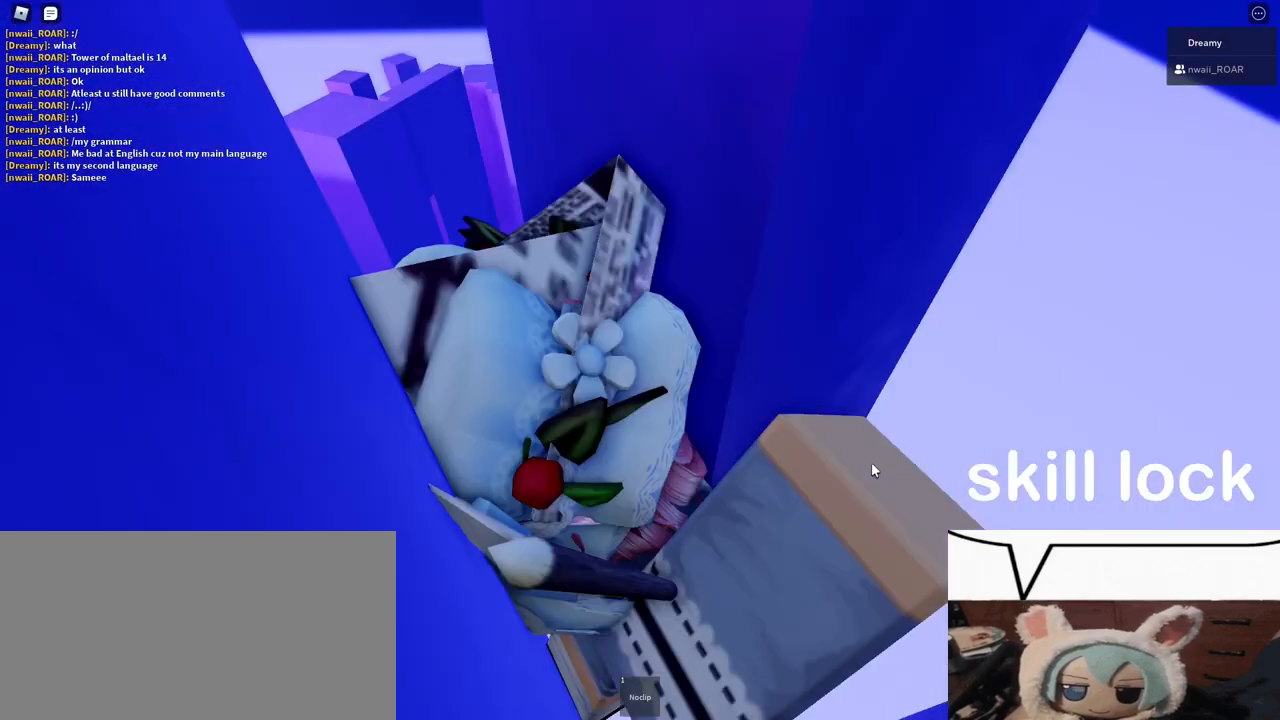
{"keys": [], "mouse": ["right"], "events": [[100, "mouse_right", "down"], [283, "mouse_right", "up"], [367, "mouse_right", "down"]]}
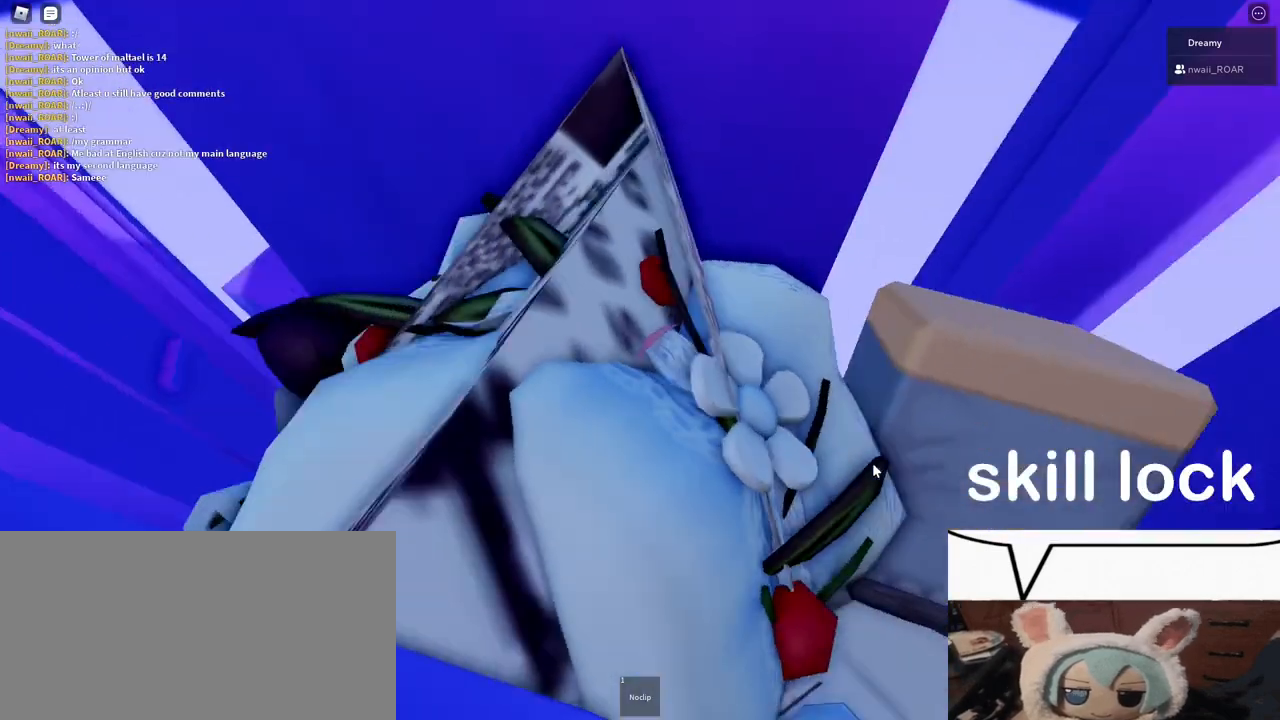
{"keys": [], "mouse": ["wheel", "right"], "events": [[300, "mouse_wheel", "down"], [383, "mouse_wheel", "up"], [500, "mouse_wheel", "down"]]}
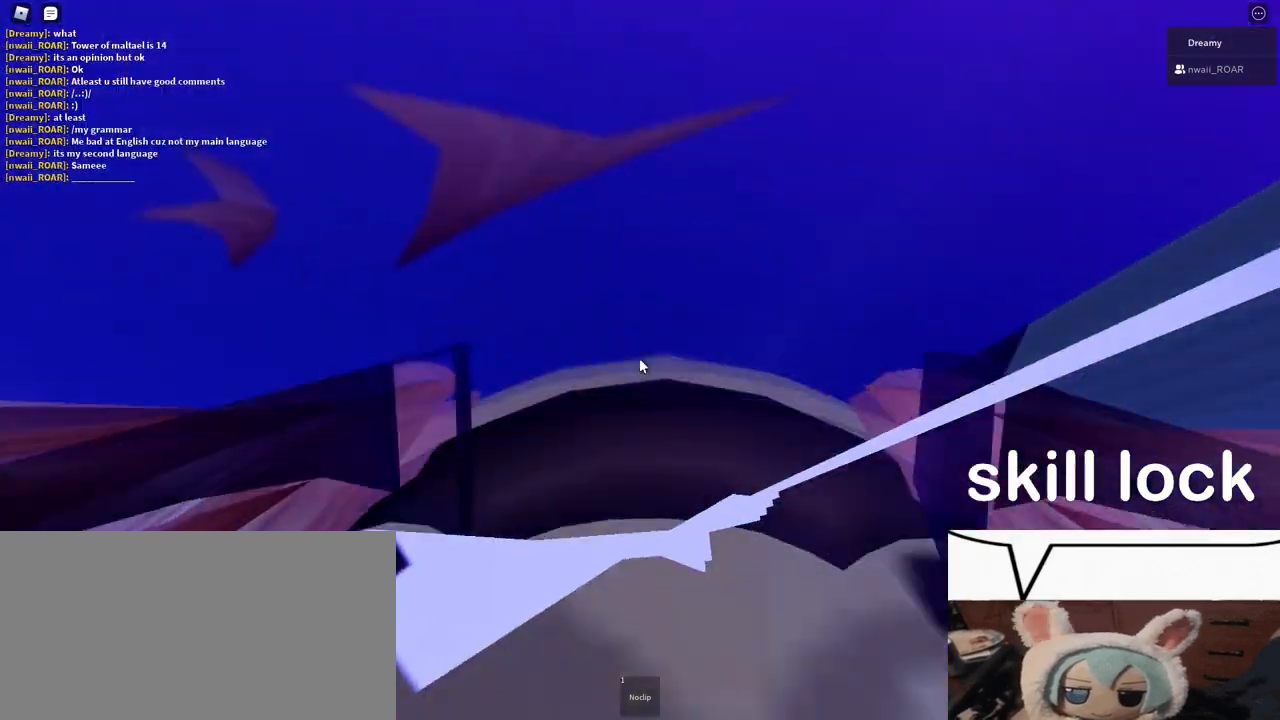
{"keys": ["w"], "mouse": ["right"], "events": [[217, "mouse_wheel", "up"], [267, "w", "down"], [283, "d", "down"], [350, "d", "up"]]}
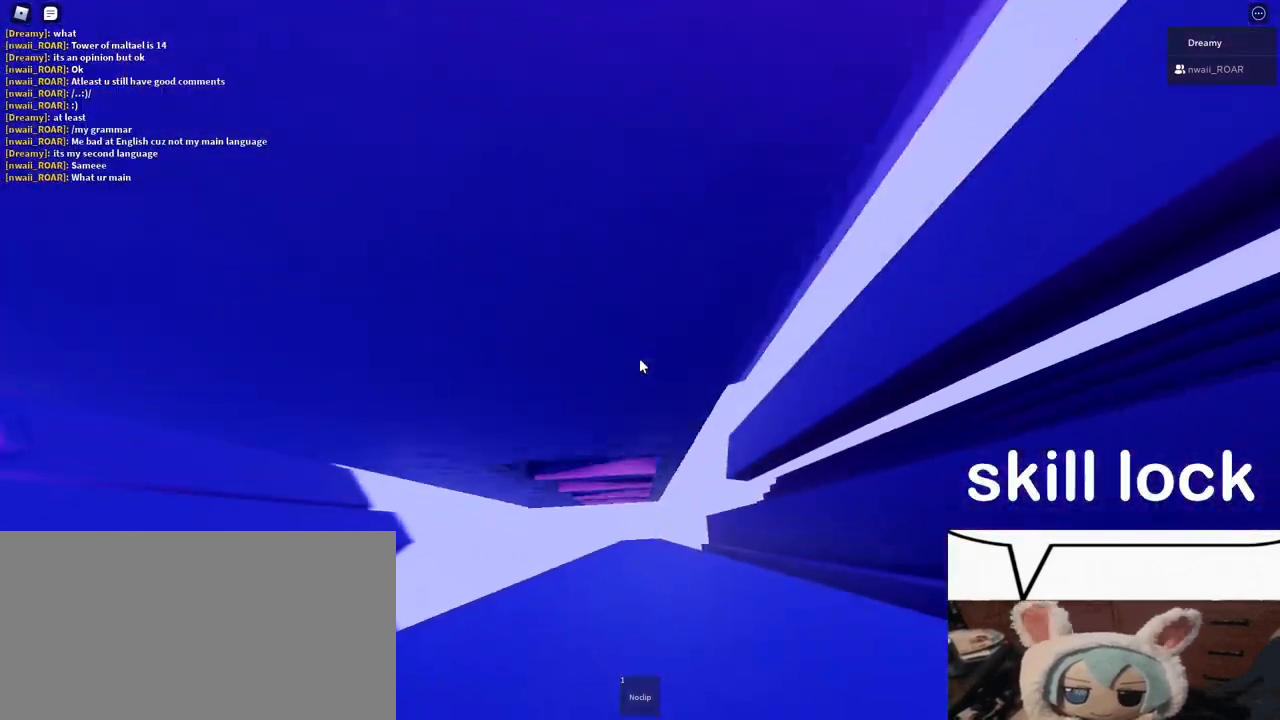
{"keys": ["w"], "mouse": ["right"], "events": [[283, "d", "down"], [450, "d", "up"]]}
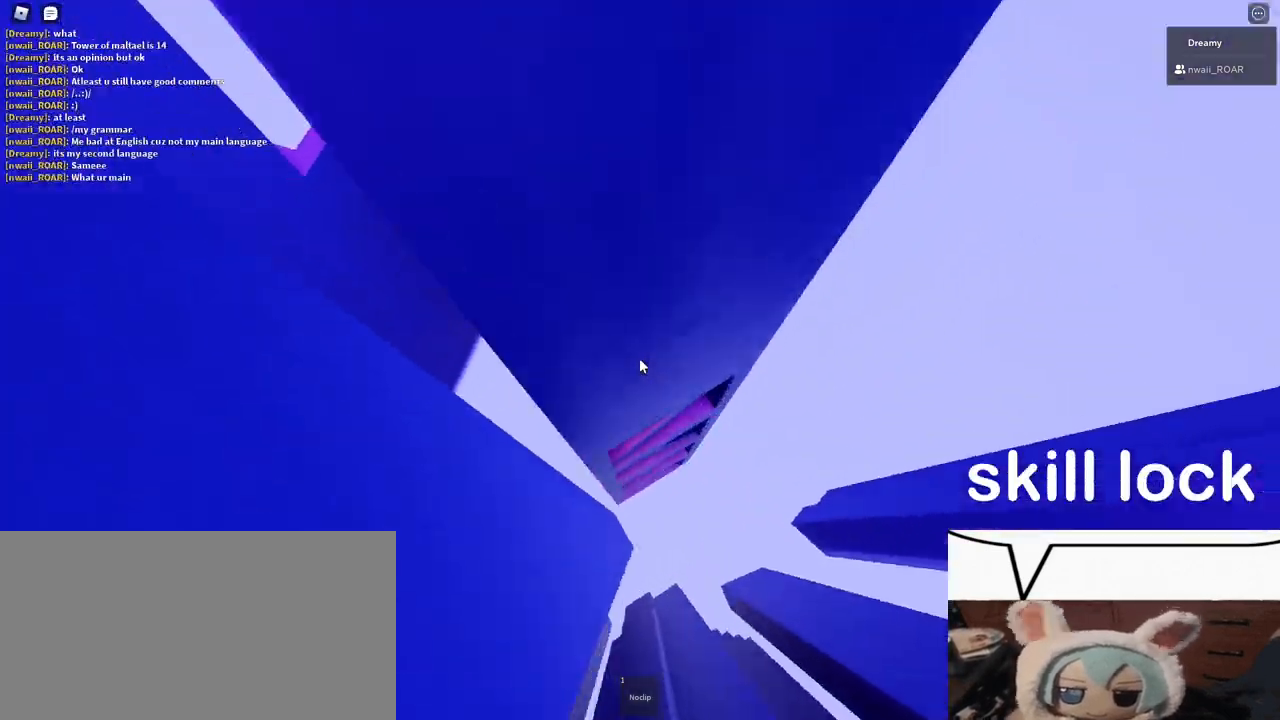
{"keys": [], "mouse": ["right"], "events": [[300, "w", "up"]]}
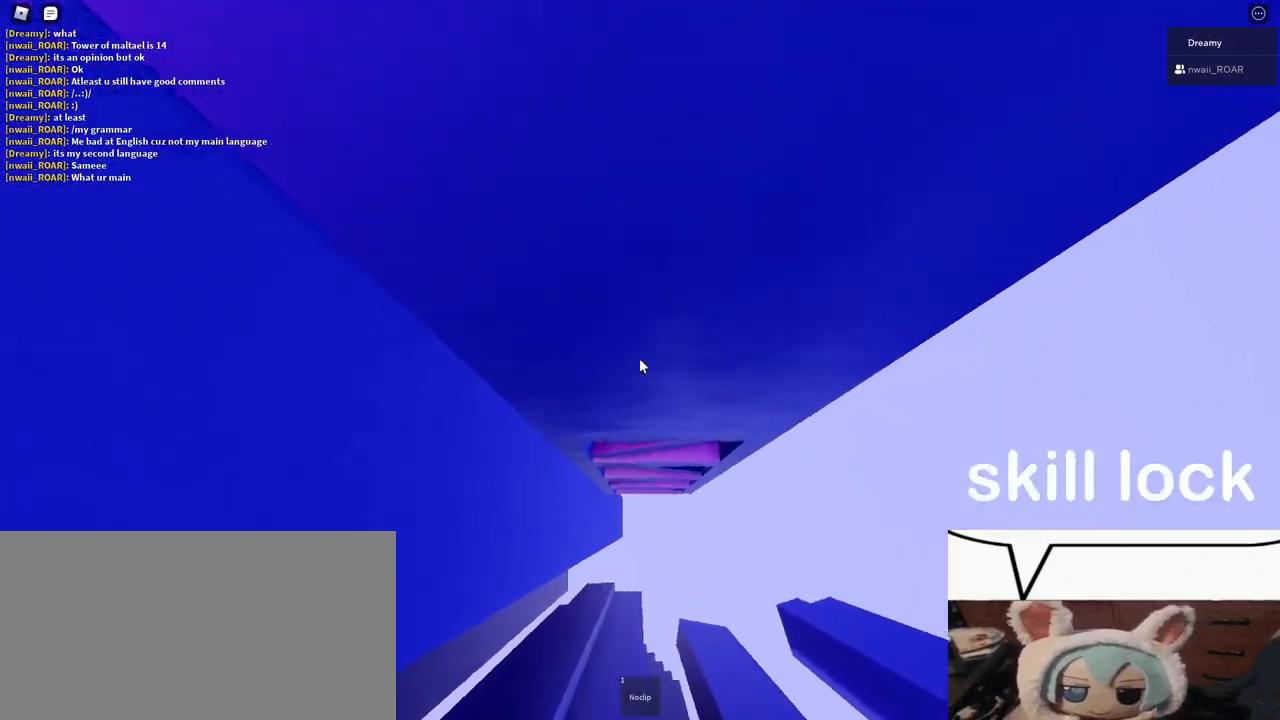
{"keys": [], "mouse": ["right"], "events": [[150, "w", "down"], [200, "mouse_right", "up"], [233, "w", "up"], [250, "mouse_wheel", "down"], [283, "mouse_wheel", "up"], [333, "mouse_right", "down"]]}
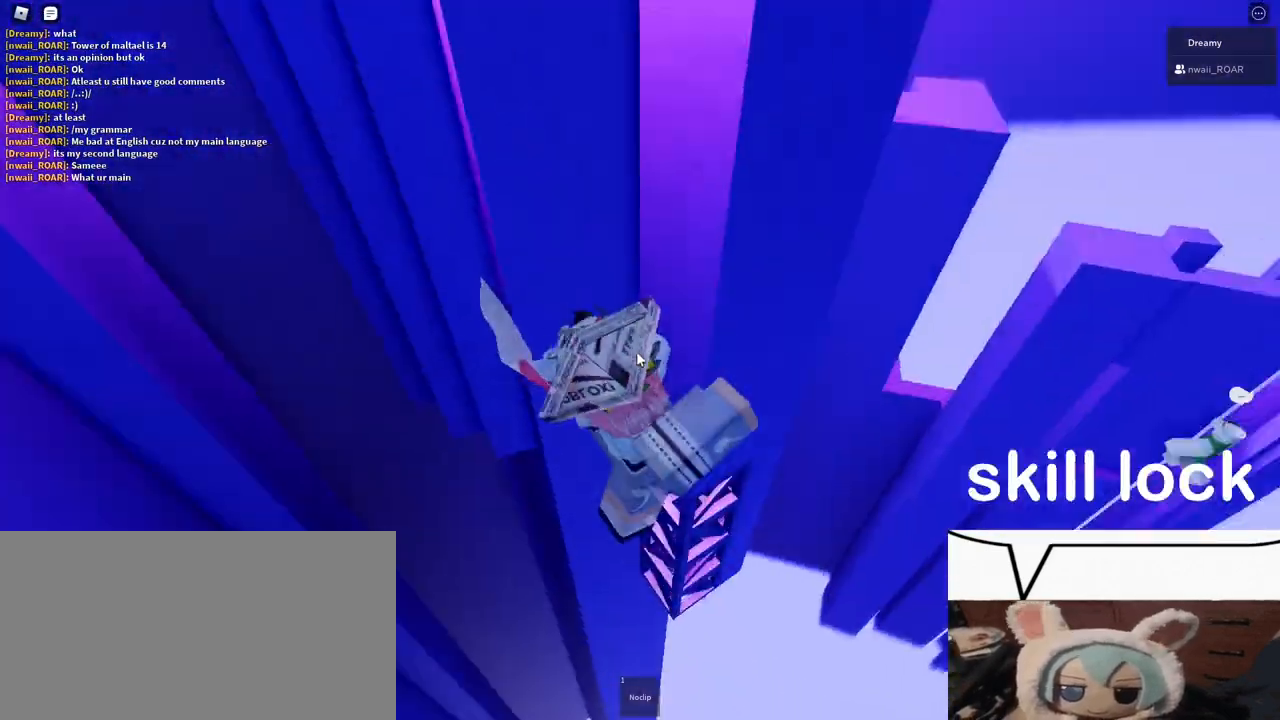
{"keys": [], "mouse": [], "events": [[500, "mouse_right", "up"]]}
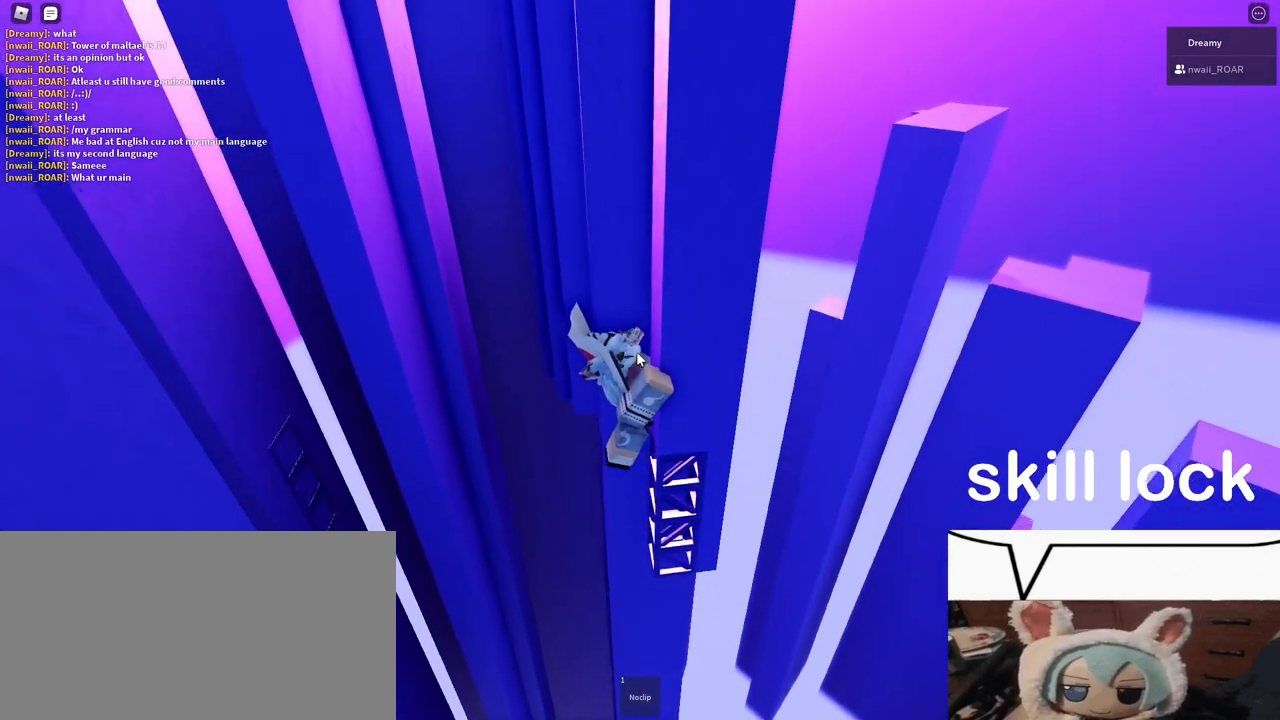
{"keys": [], "mouse": ["right"], "events": [[50, "mouse_right", "down"], [333, "mouse_right", "up"], [433, "mouse_right", "down"]]}
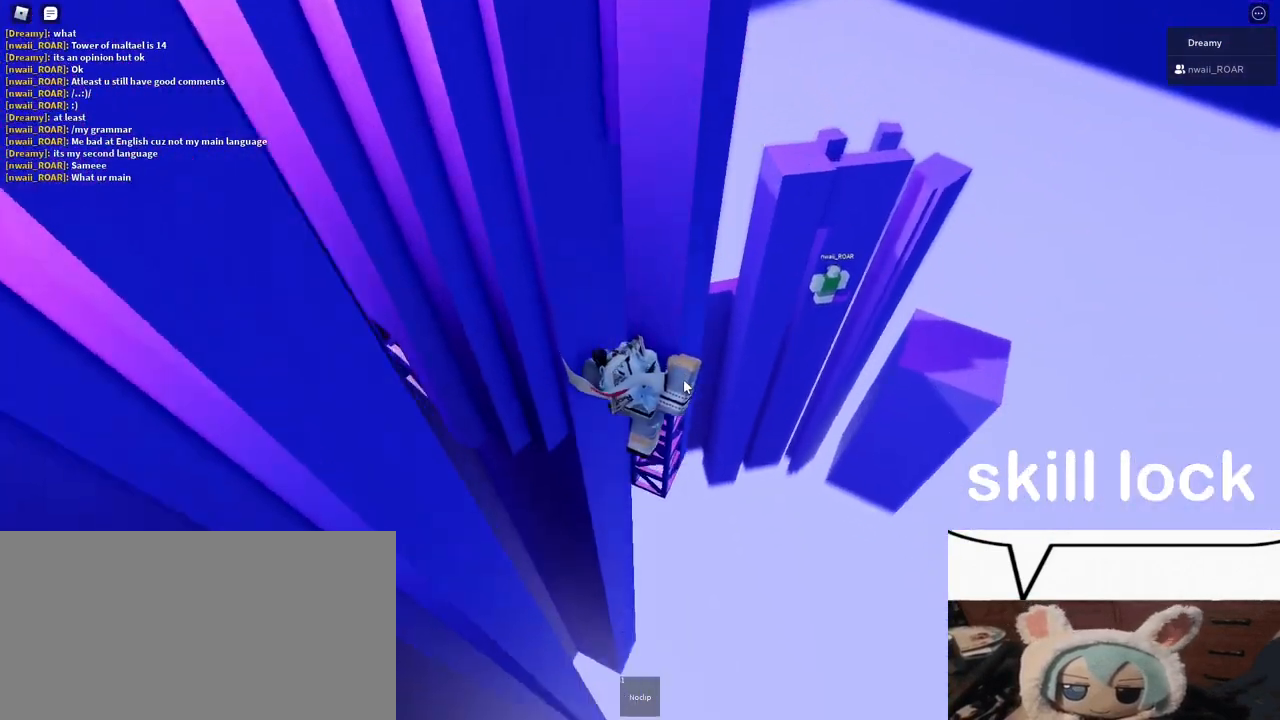
{"keys": [], "mouse": ["right"], "events": []}
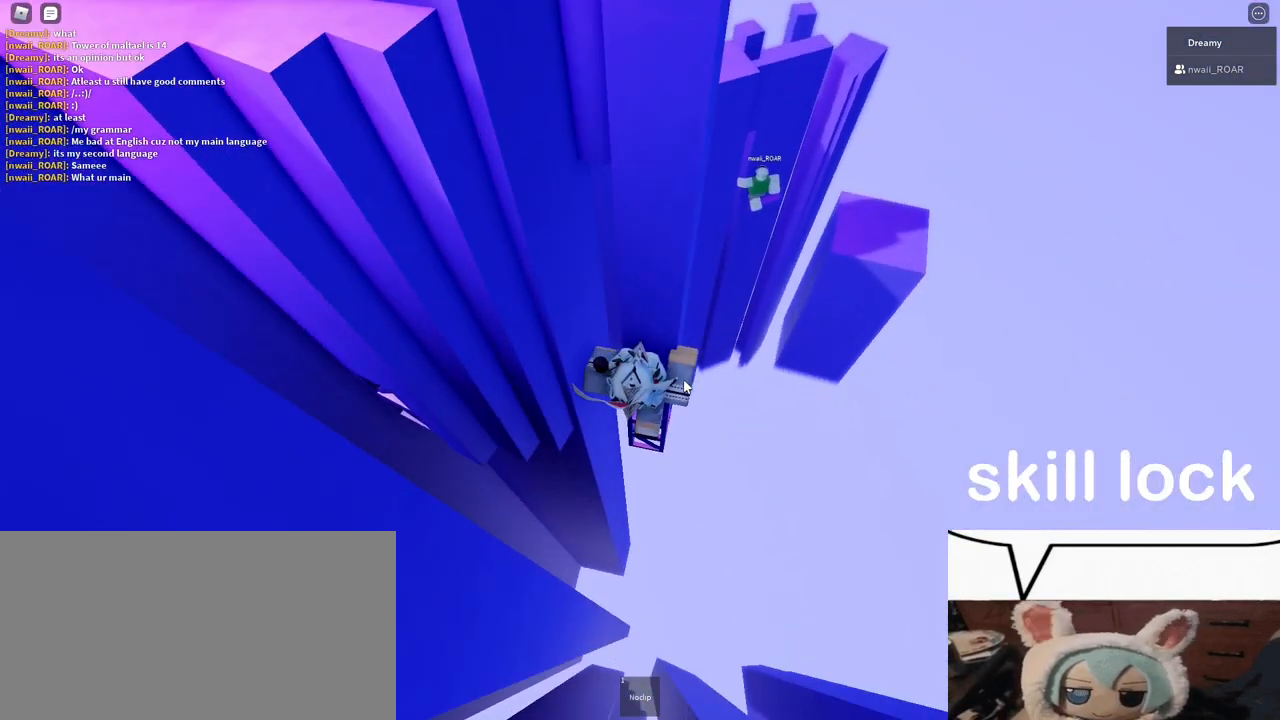
{"keys": [], "mouse": ["right"]}
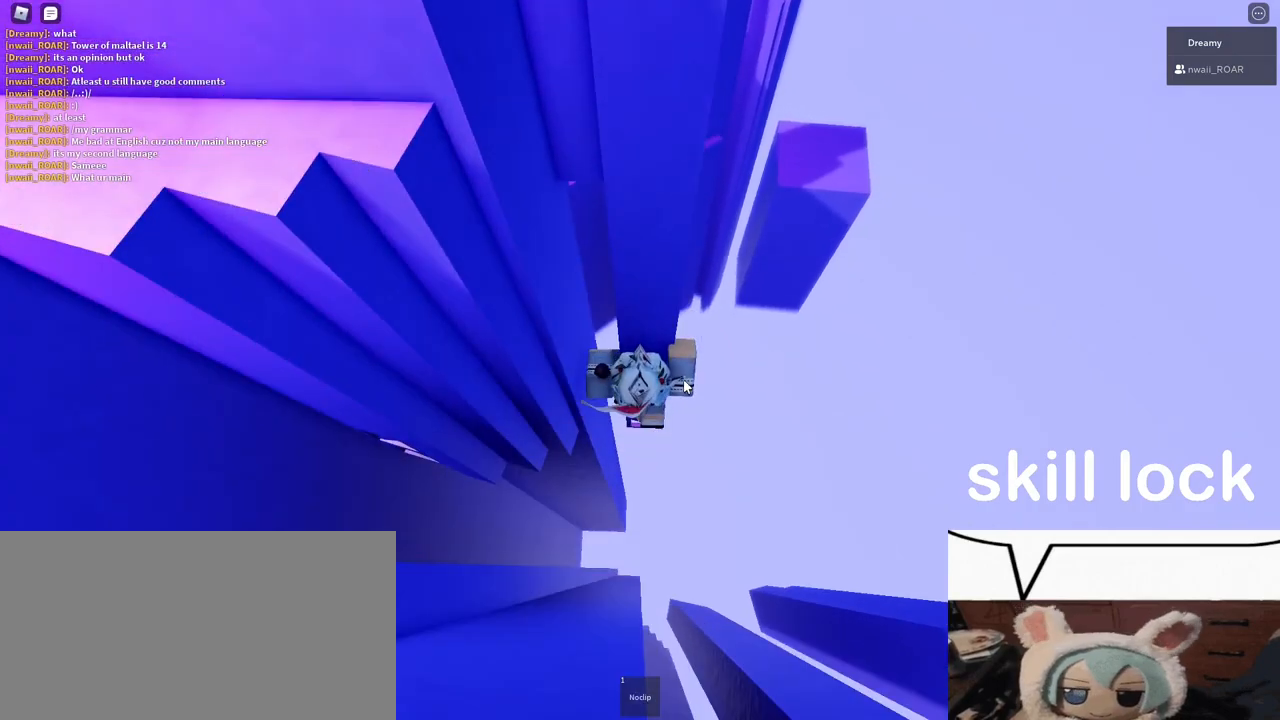
{"keys": [], "mouse": ["right"], "events": [[33, "mouse_wheel", "down"], [367, "mouse_wheel", "up"]]}
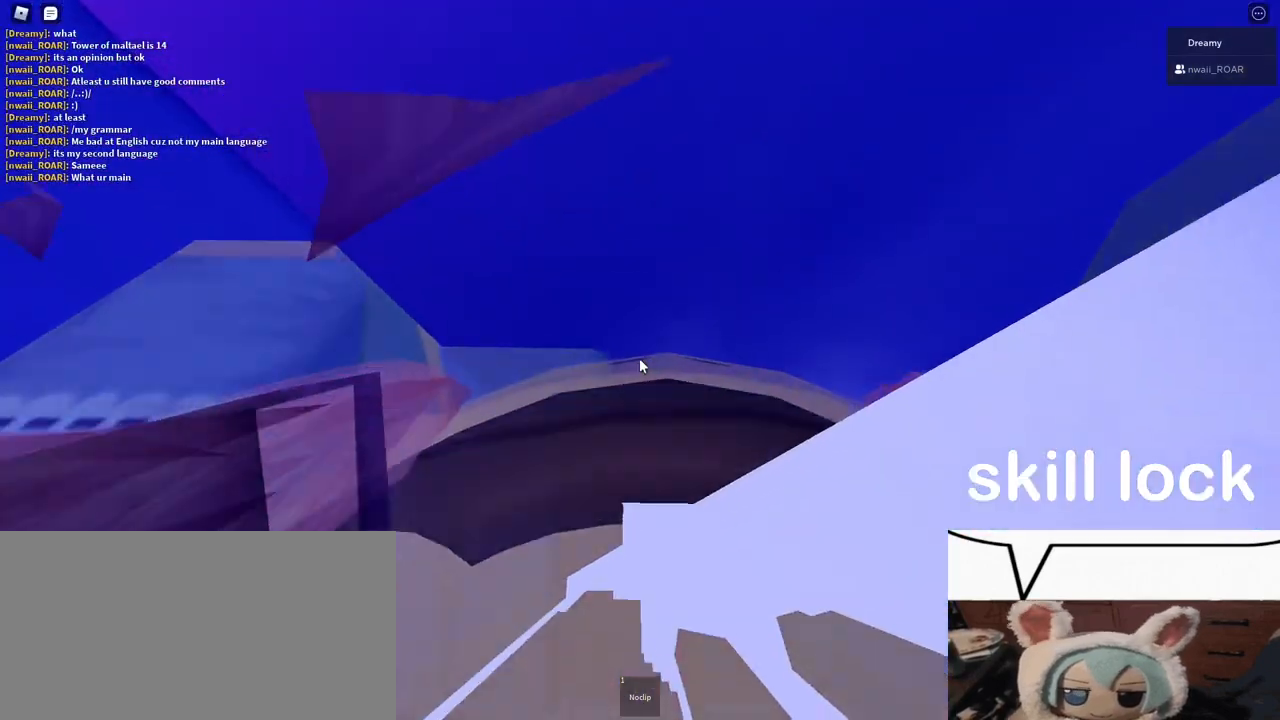
{"keys": [], "mouse": [], "events": [[167, "w", "down"], [233, "mouse_right", "up"], [267, "mouse_right", "down"], [283, "w", "up"], [367, "mouse_right", "up"]]}
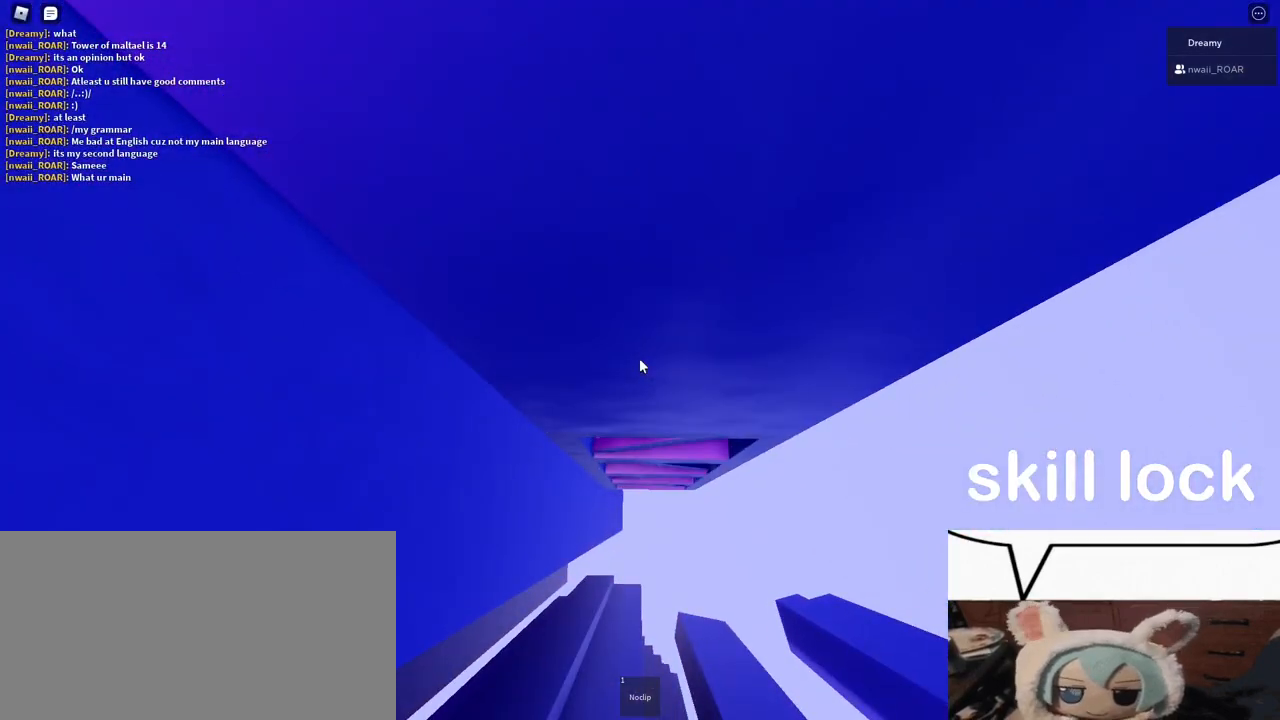
{"keys": [], "mouse": [], "events": []}
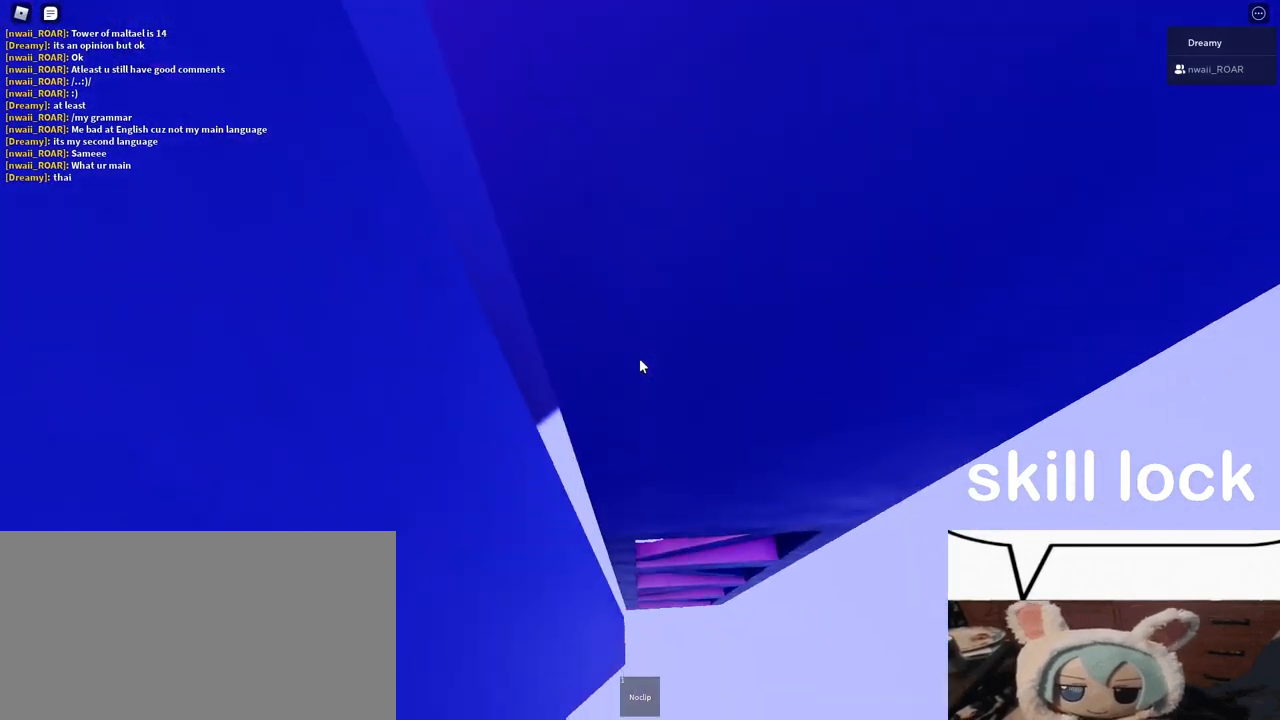
{"keys": ["a"], "mouse": [], "events": [[33, "a", "down"], [117, "space", "down"], [267, "space", "up"]]}
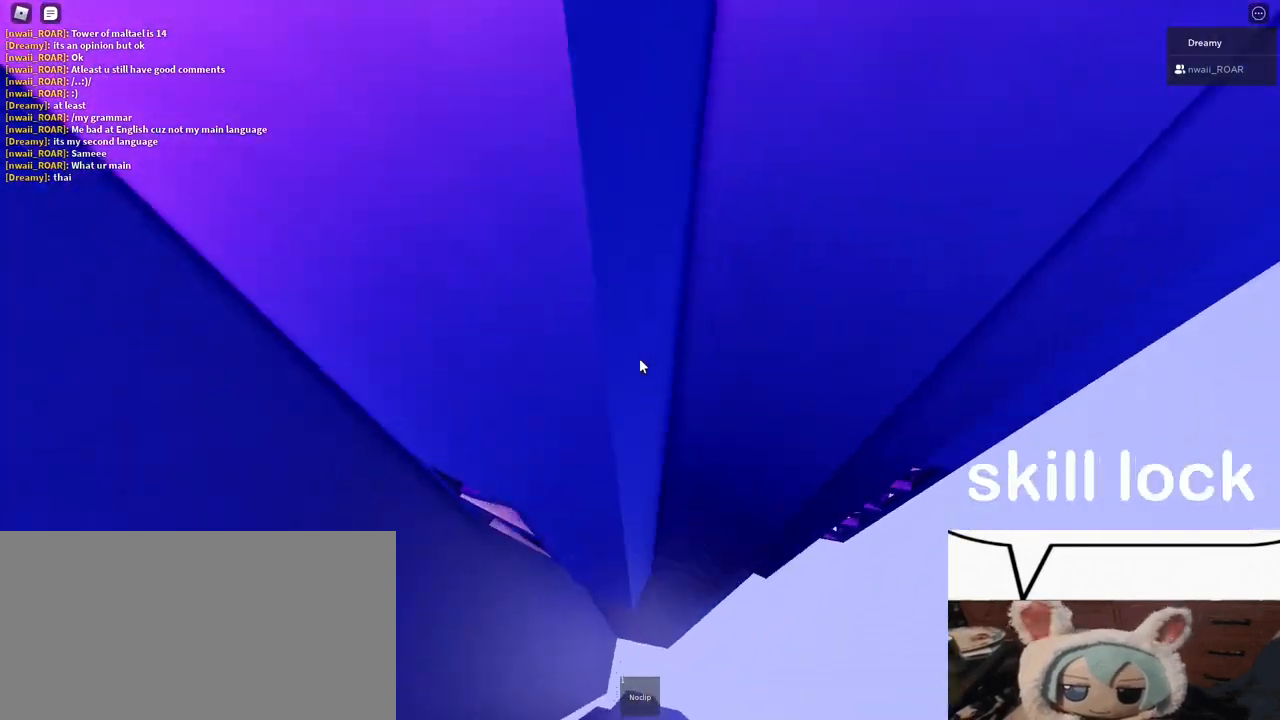
{"keys": ["w"], "mouse": [], "events": [[83, "w", "down"], [250, "a", "up"]]}
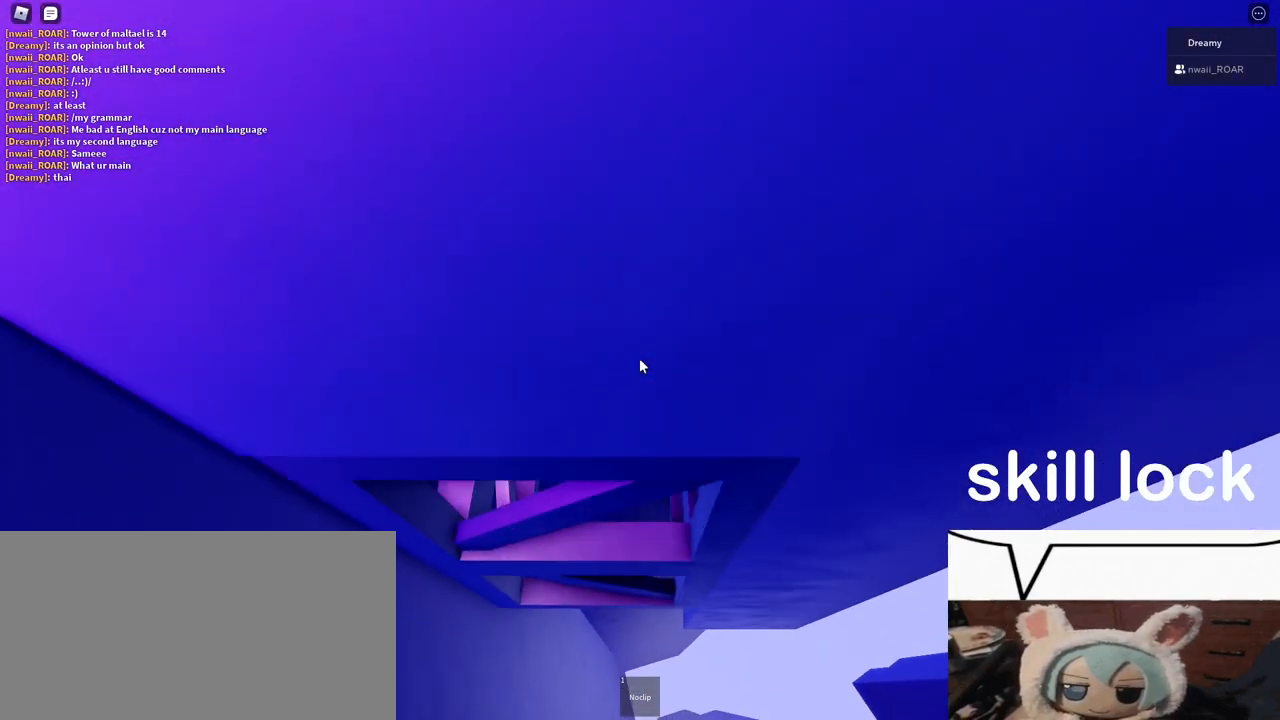
{"keys": ["w"], "mouse": [], "events": [[133, "a", "down"], [433, "a", "up"]]}
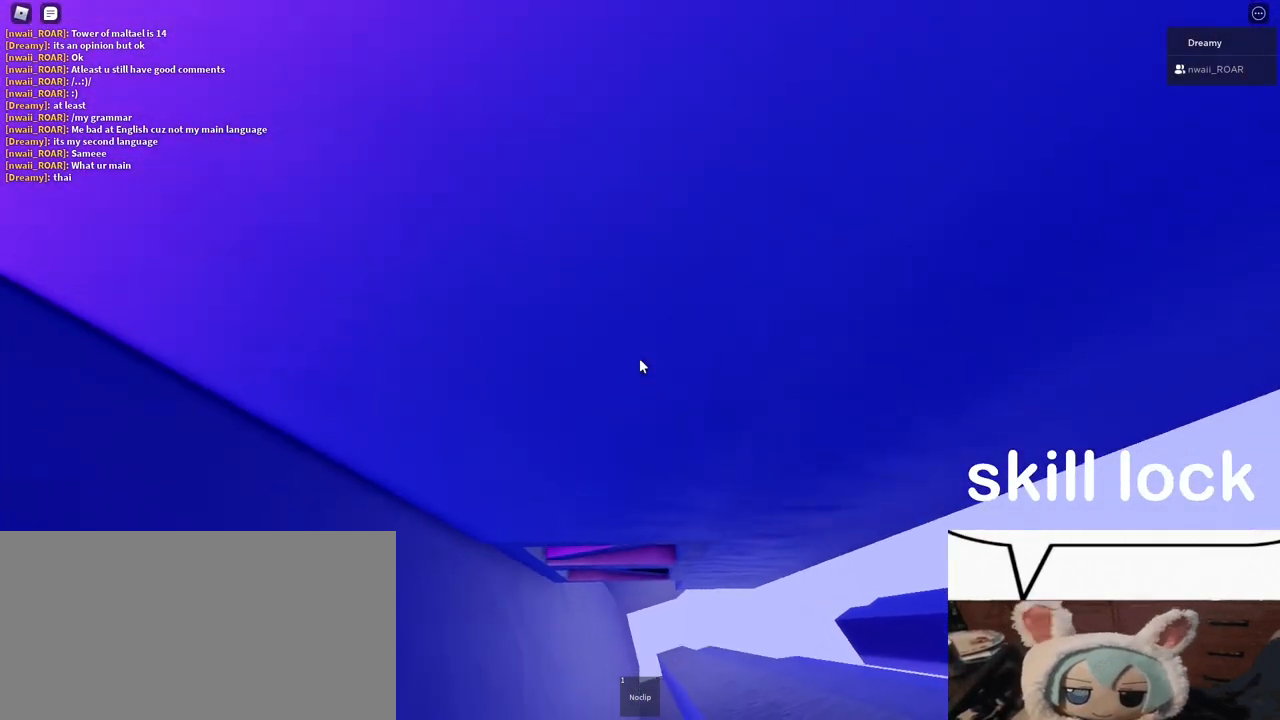
{"keys": [], "mouse": ["right"], "events": [[50, "w", "up"], [100, "mouse_wheel", "down"], [233, "mouse_right", "down"], [233, "mouse_wheel", "up"], [300, "mouse_wheel", "down"], [350, "mouse_wheel", "up"]]}